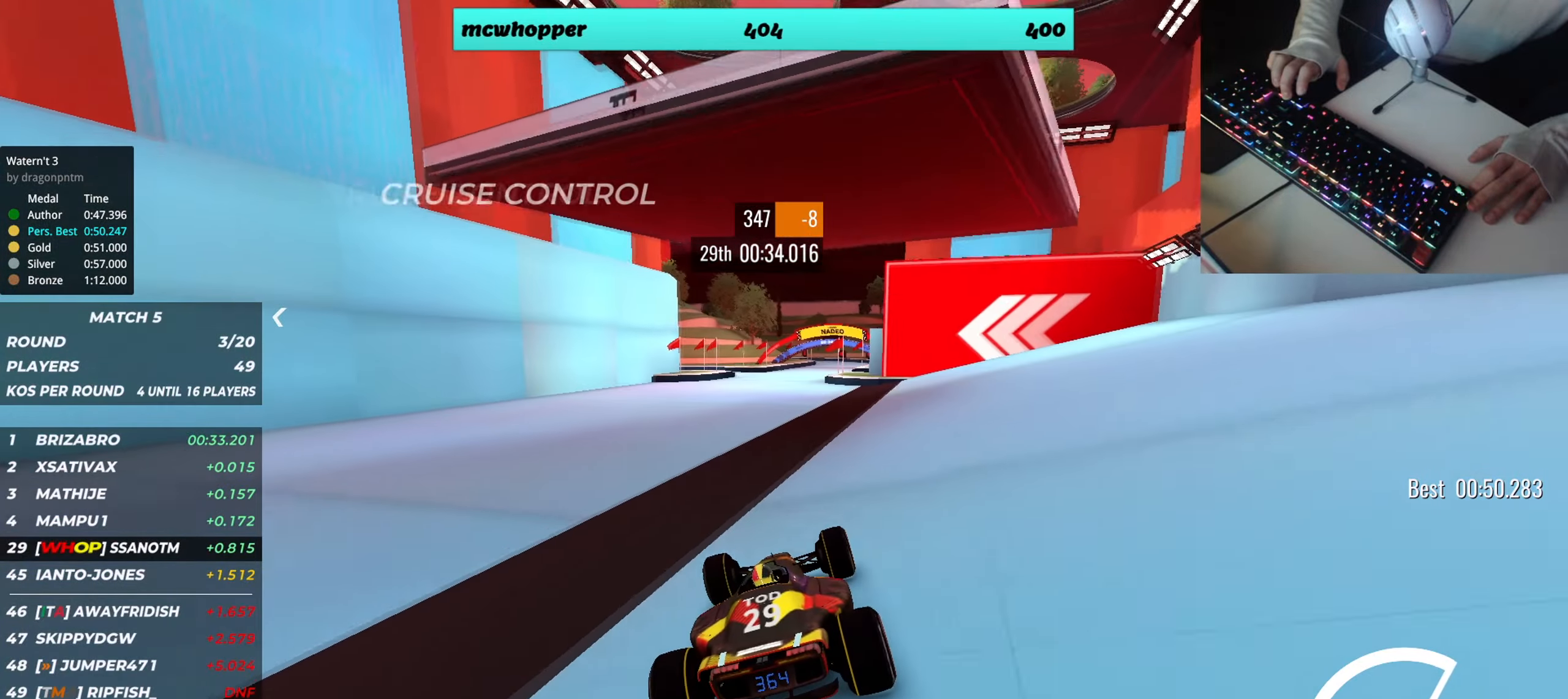
Gameplay with keyboard; each line is a JSON object with the keys held at the frame after it. "events" lists presses ("down") and releases ("up") of "down", "left", "right" and "up" between this image and that frame as [ms after this image, input, new state], when the widget could be followed in between. No other keys are recorded. Mouse input is not recorded.
{"keys": ["right", "up"], "events": [[384, "right", "down"]]}
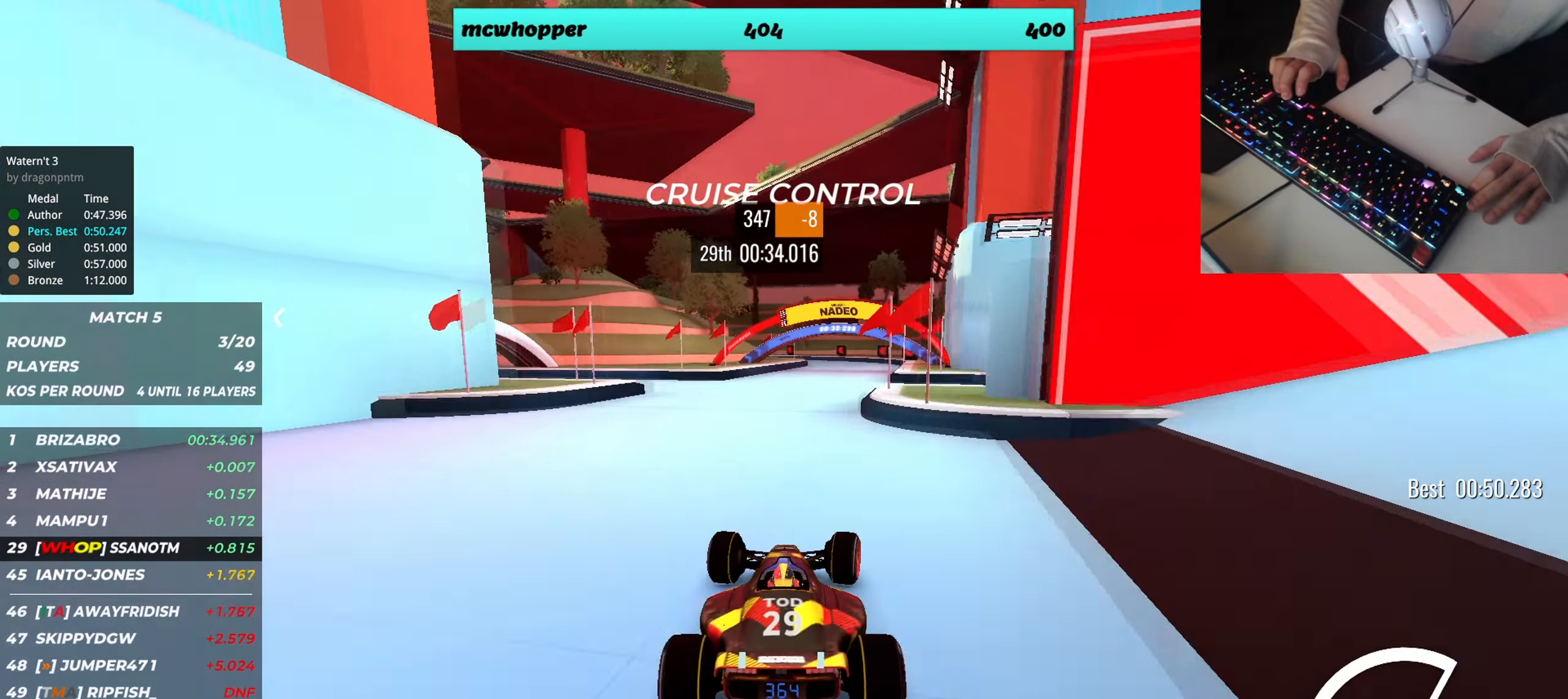
{"keys": ["up"], "events": [[150, "right", "up"], [317, "right", "down"], [350, "right", "up"]]}
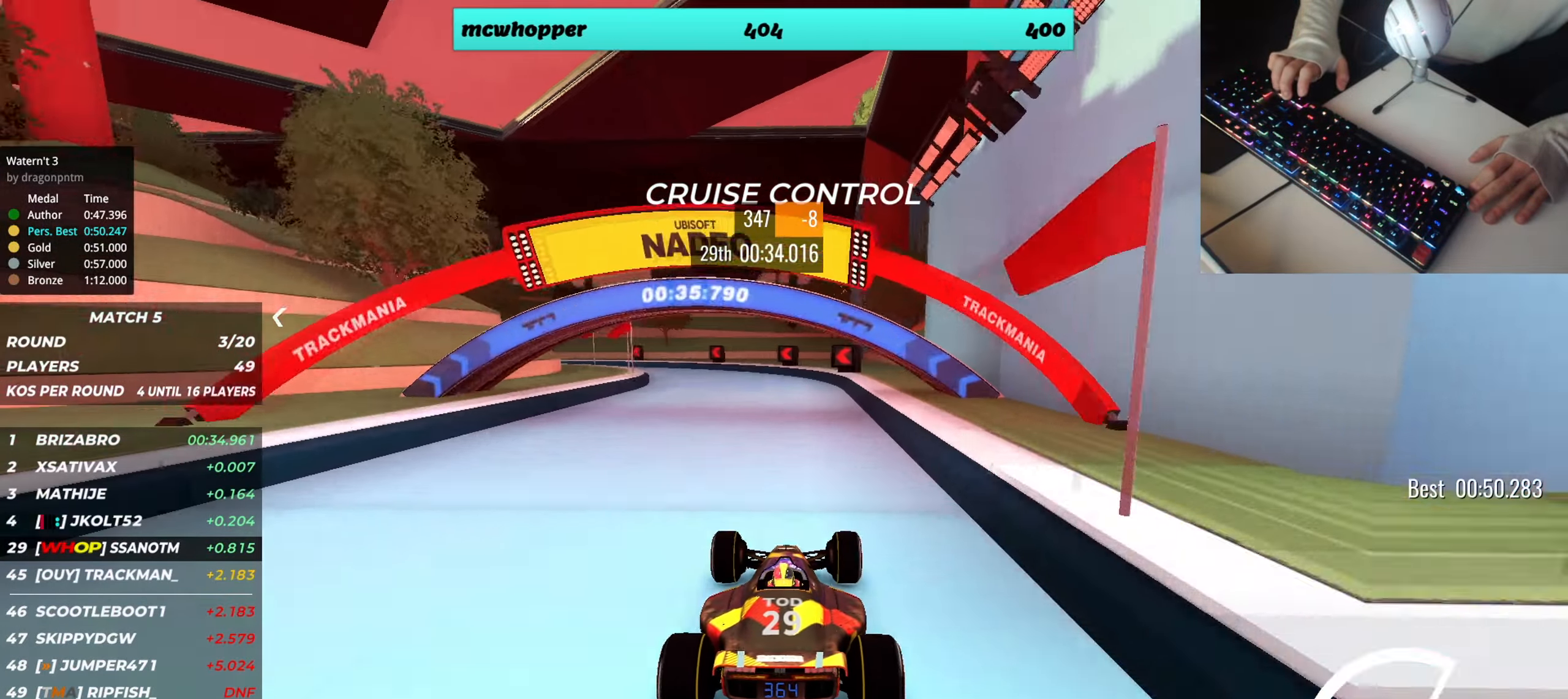
{"keys": ["left", "up"], "events": [[83, "right", "down"], [184, "right", "up"], [250, "left", "down"]]}
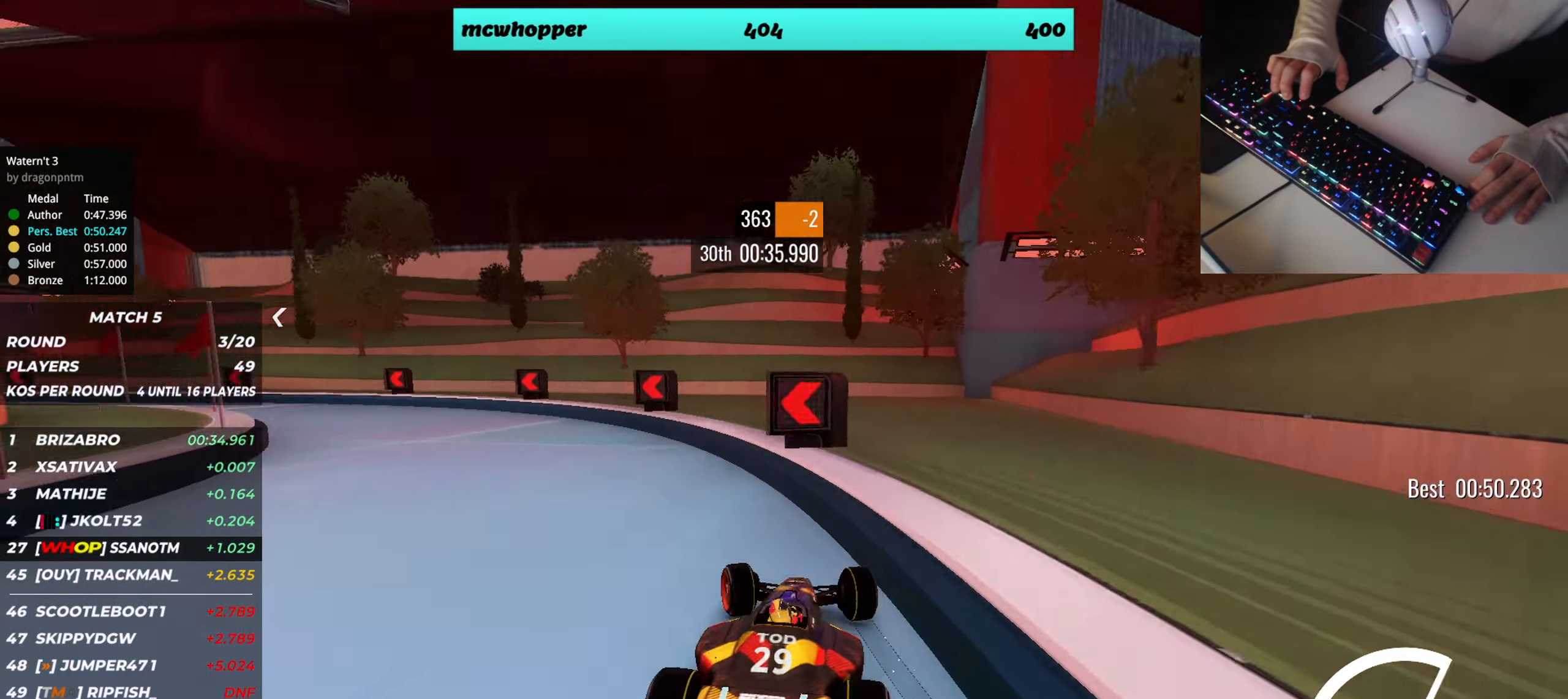
{"keys": ["left", "up"], "events": []}
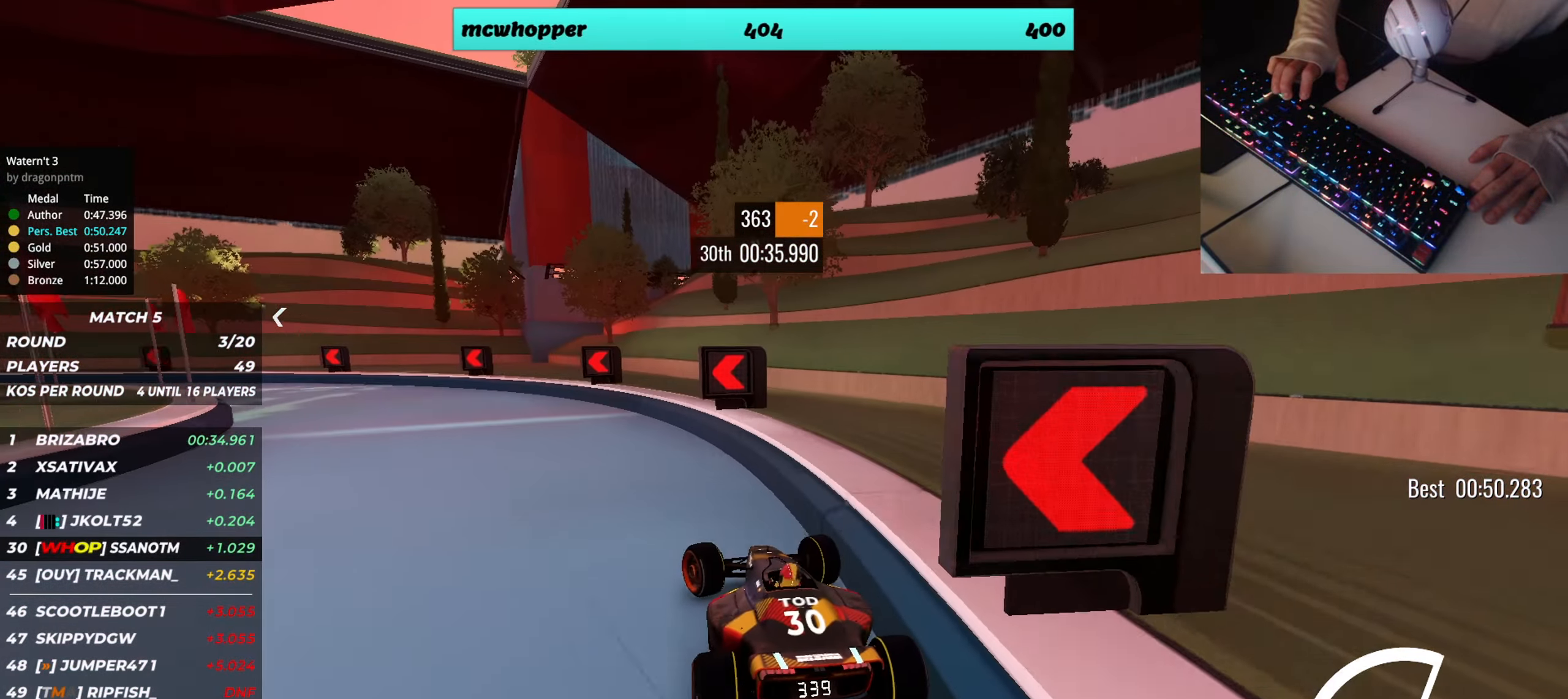
{"keys": ["left", "up"], "events": []}
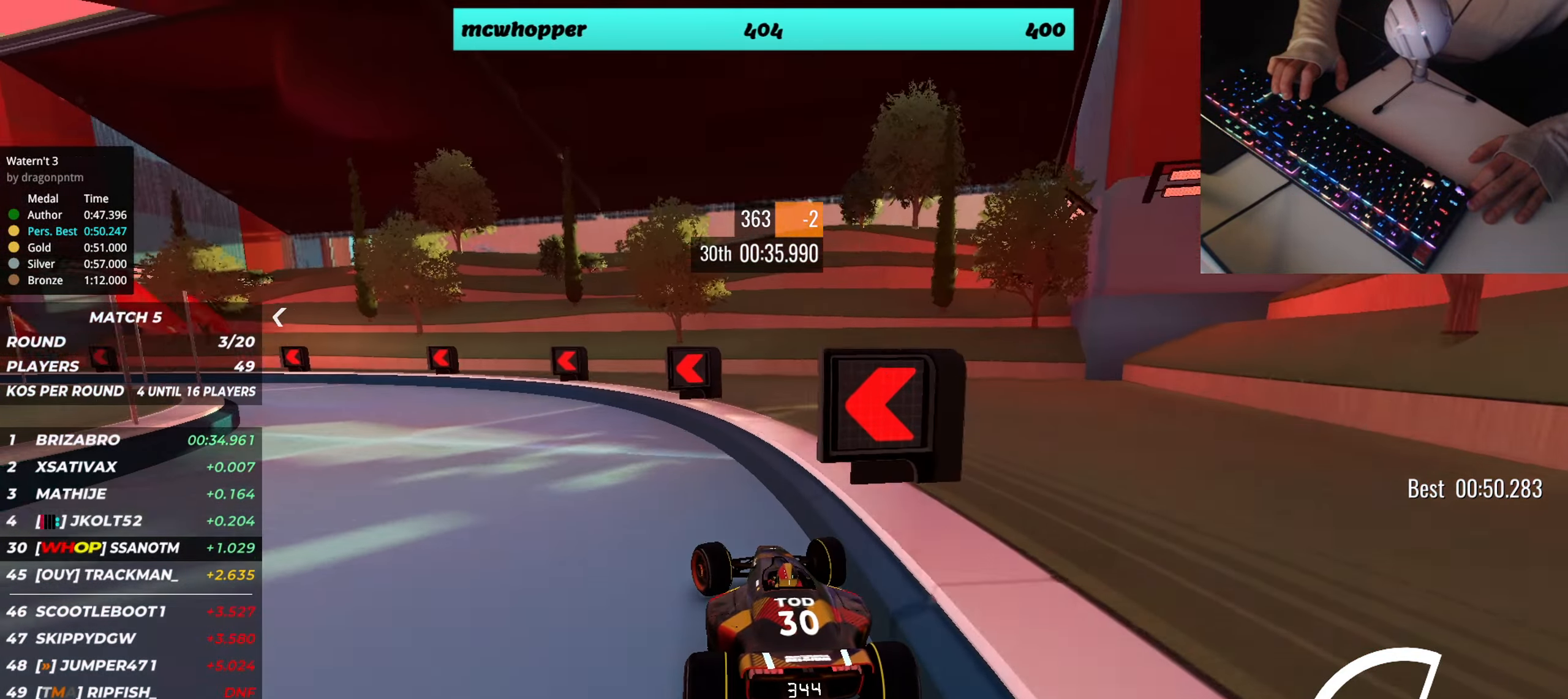
{"keys": ["left", "up"], "events": []}
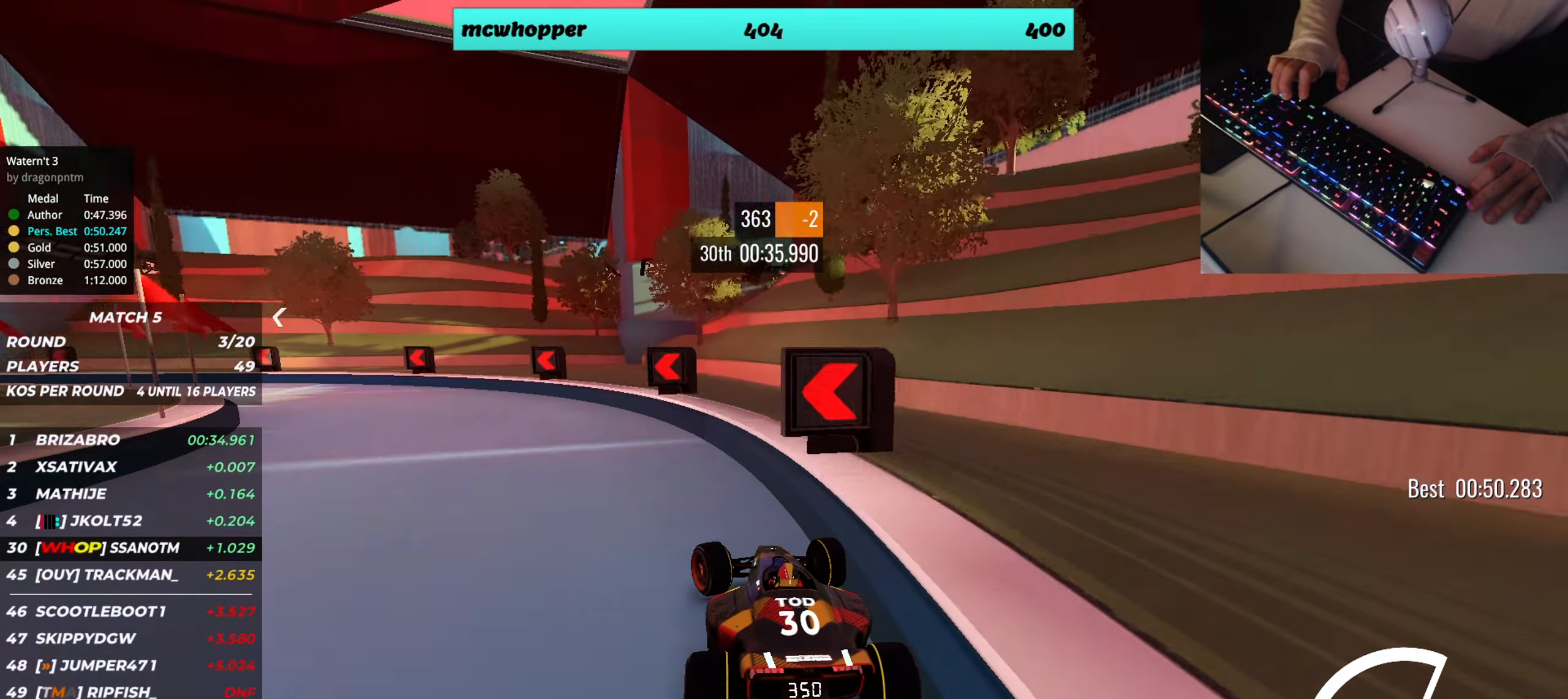
{"keys": ["left", "up"], "events": []}
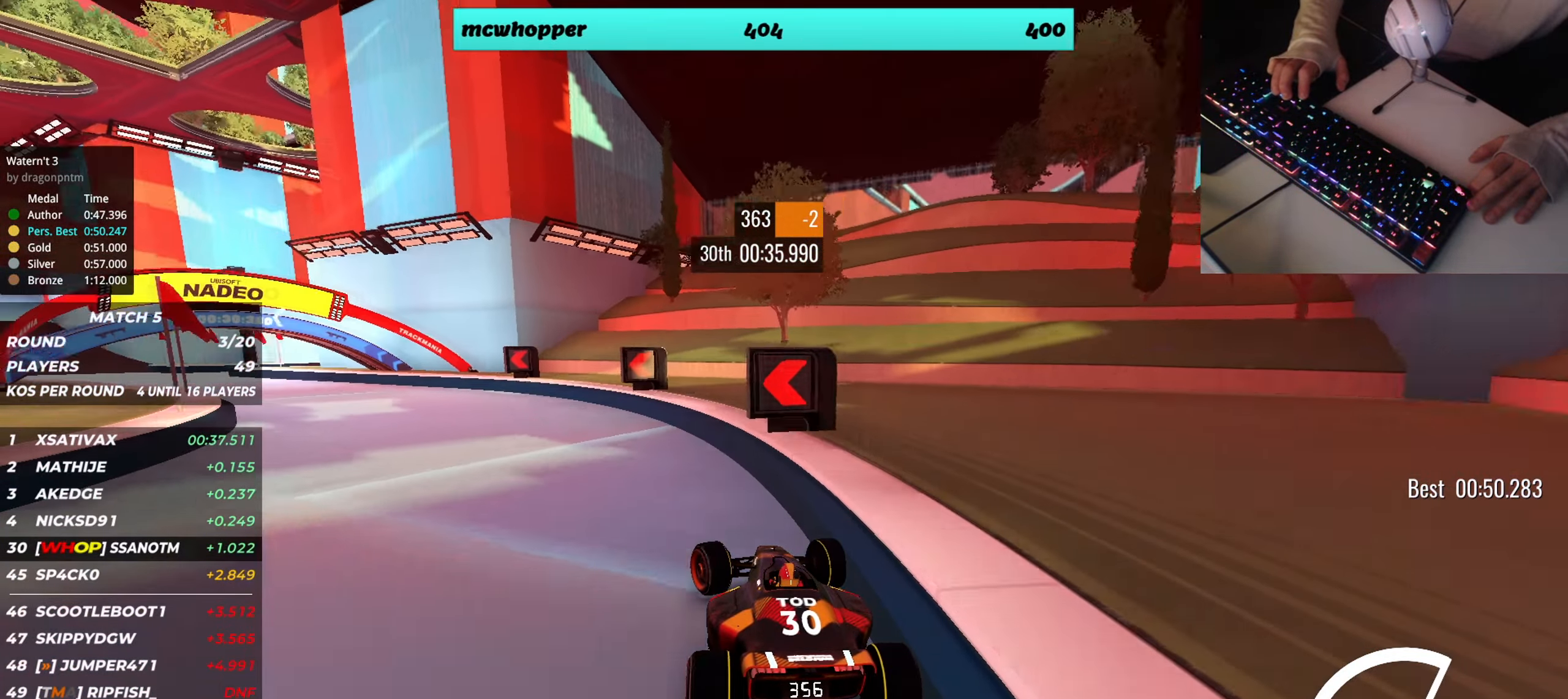
{"keys": ["left", "up"], "events": []}
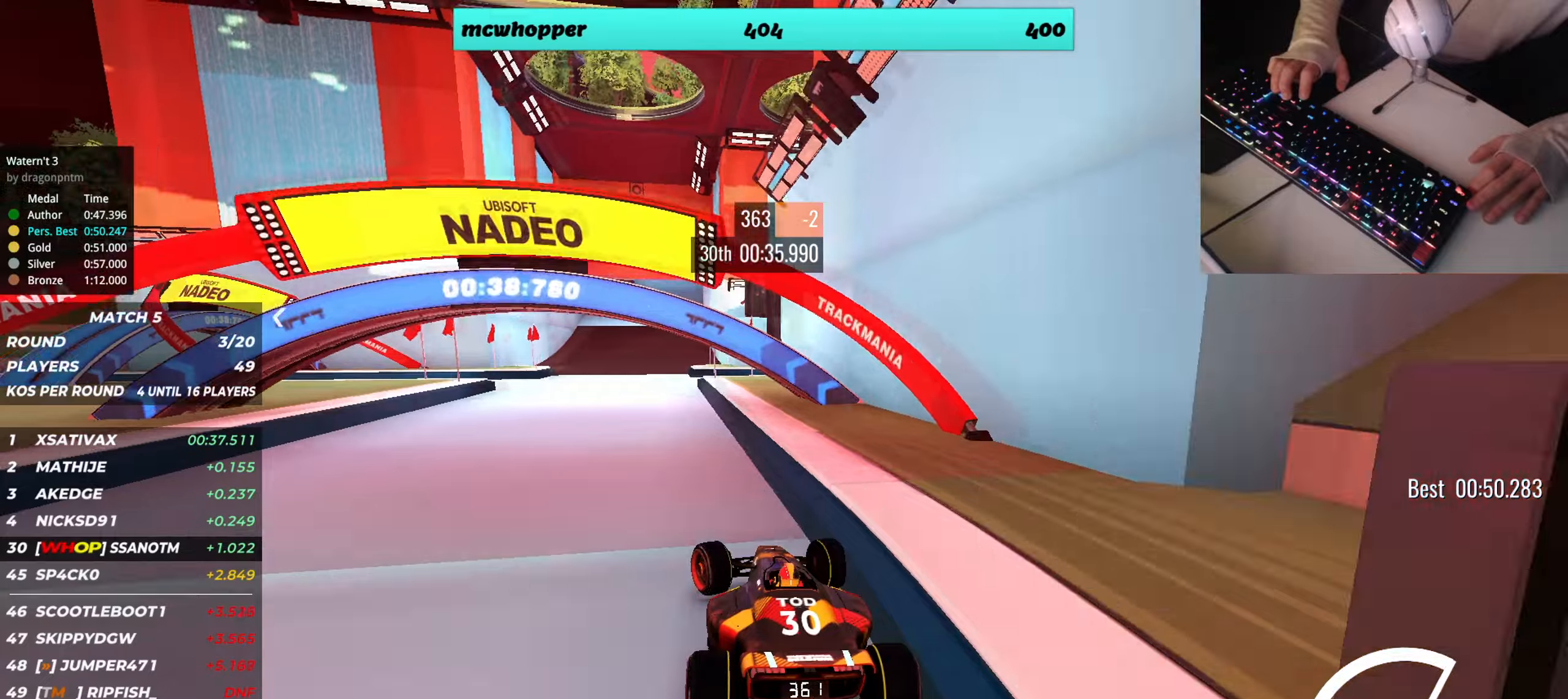
{"keys": ["right", "up"], "events": [[50, "left", "up"], [167, "right", "down"], [234, "right", "up"], [467, "right", "down"]]}
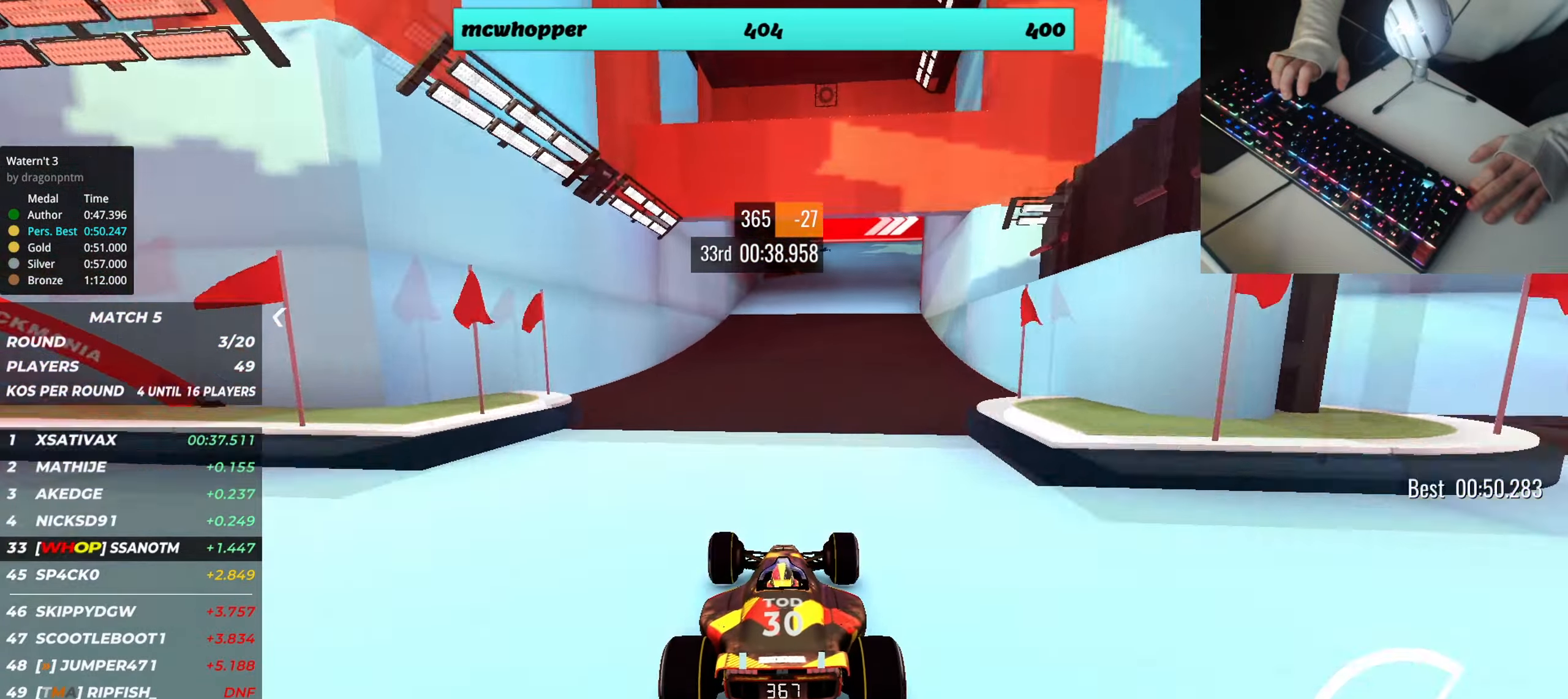
{"keys": ["up"], "events": [[183, "right", "up"], [266, "right", "down"], [467, "right", "up"]]}
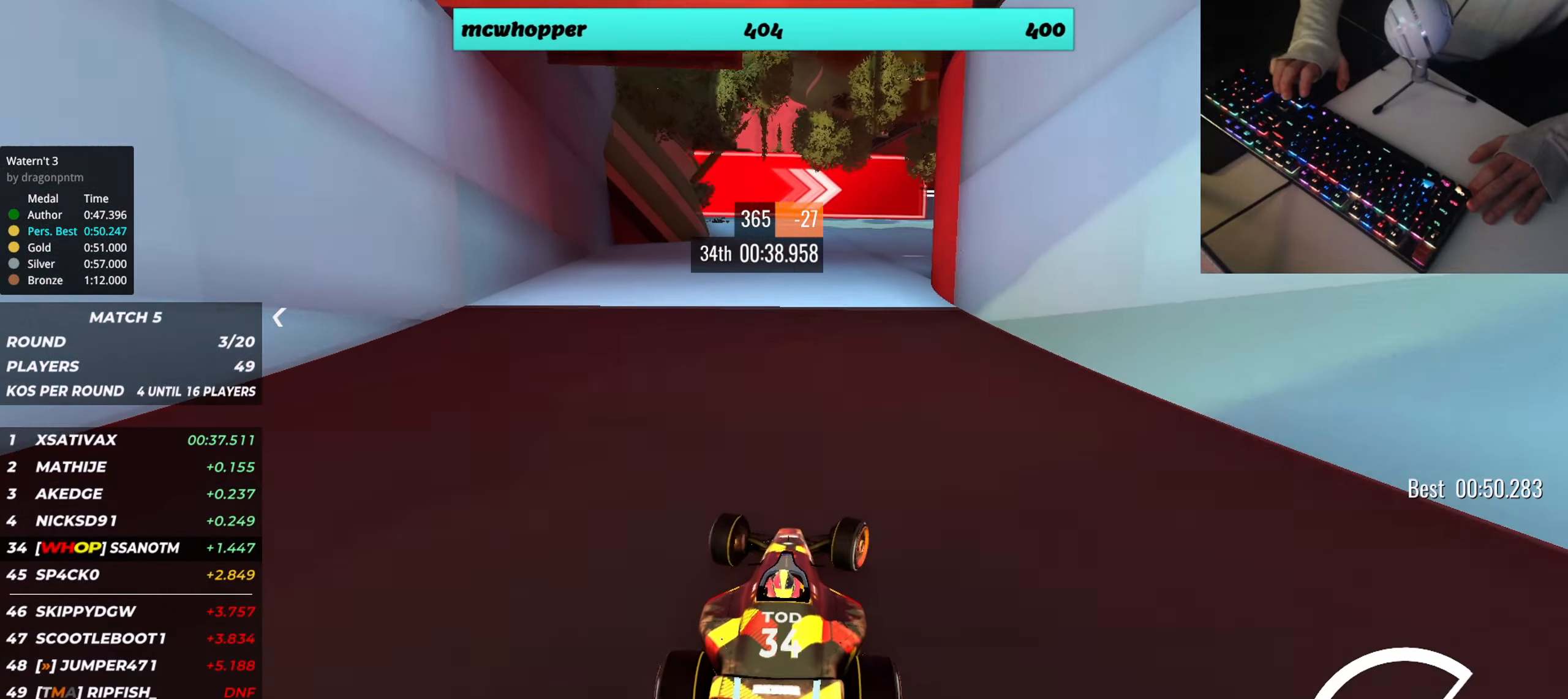
{"keys": ["up"], "events": [[17, "right", "down"], [150, "right", "up"], [200, "right", "down"], [484, "right", "up"]]}
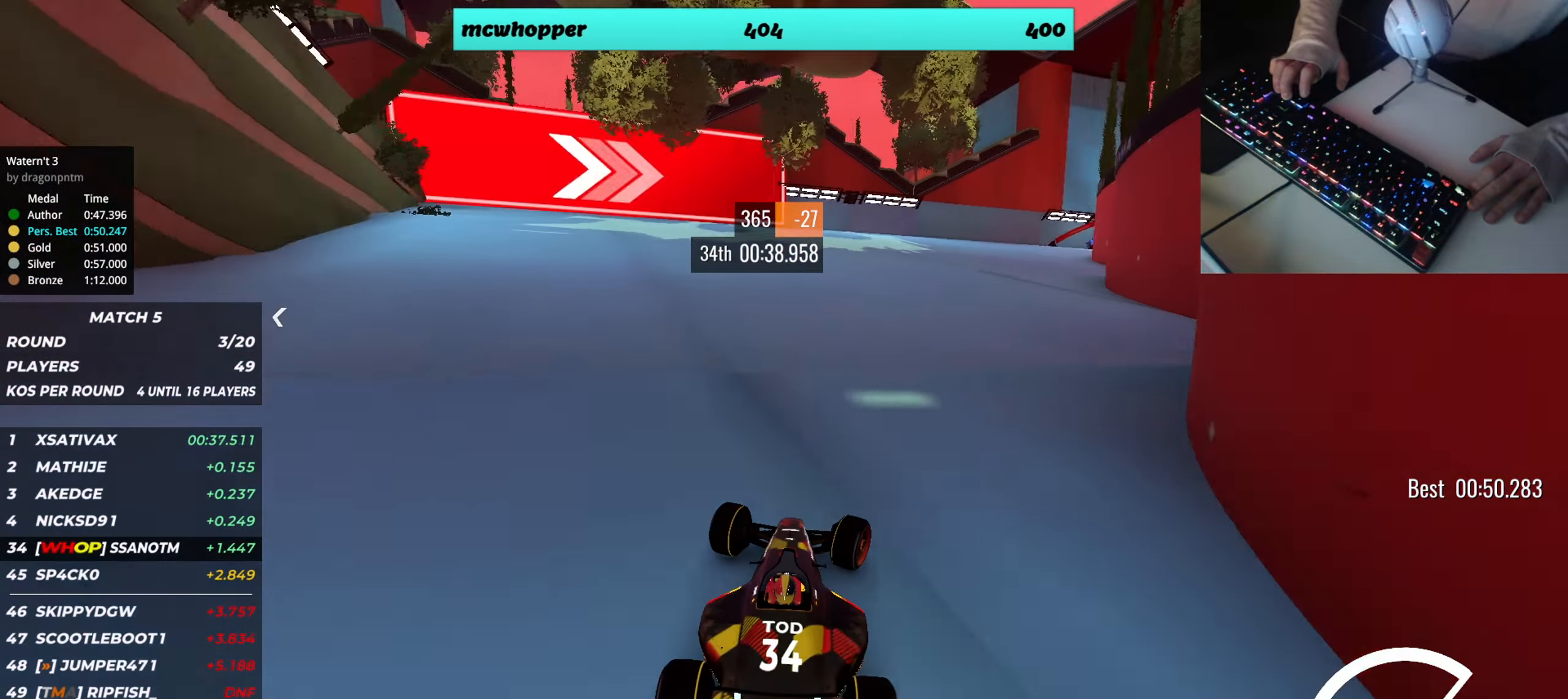
{"keys": ["right", "up"], "events": [[67, "right", "down"]]}
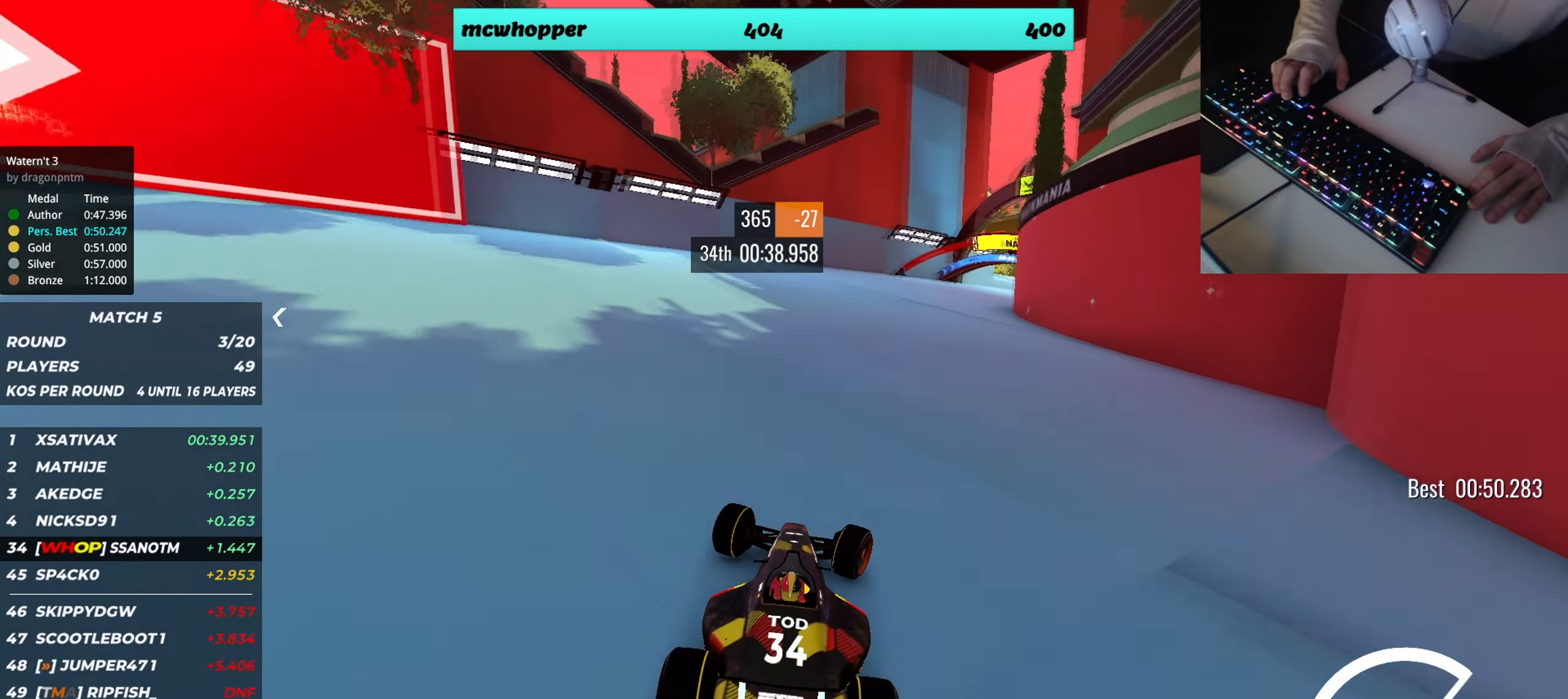
{"keys": ["up"], "events": [[317, "right", "up"], [401, "right", "down"], [484, "right", "up"]]}
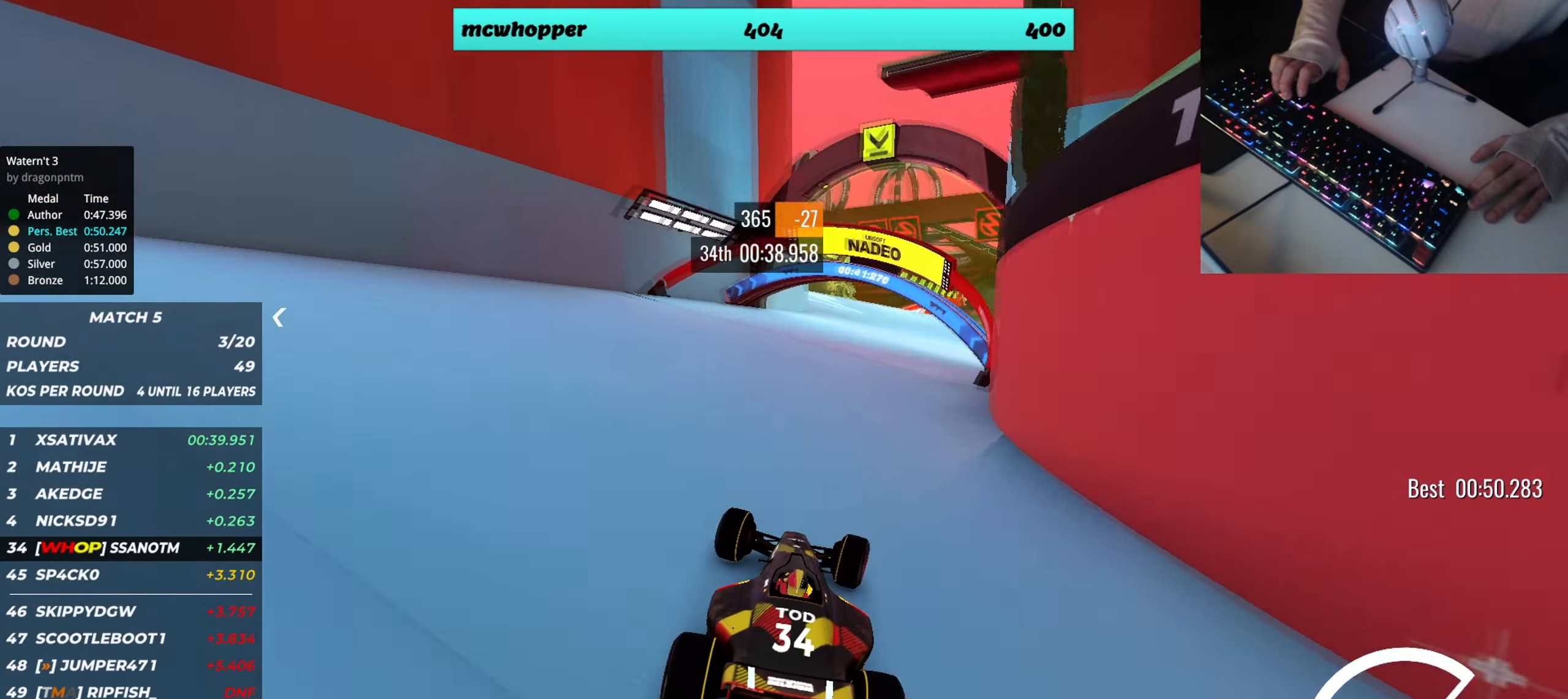
{"keys": ["left", "up"], "events": [[150, "left", "down"]]}
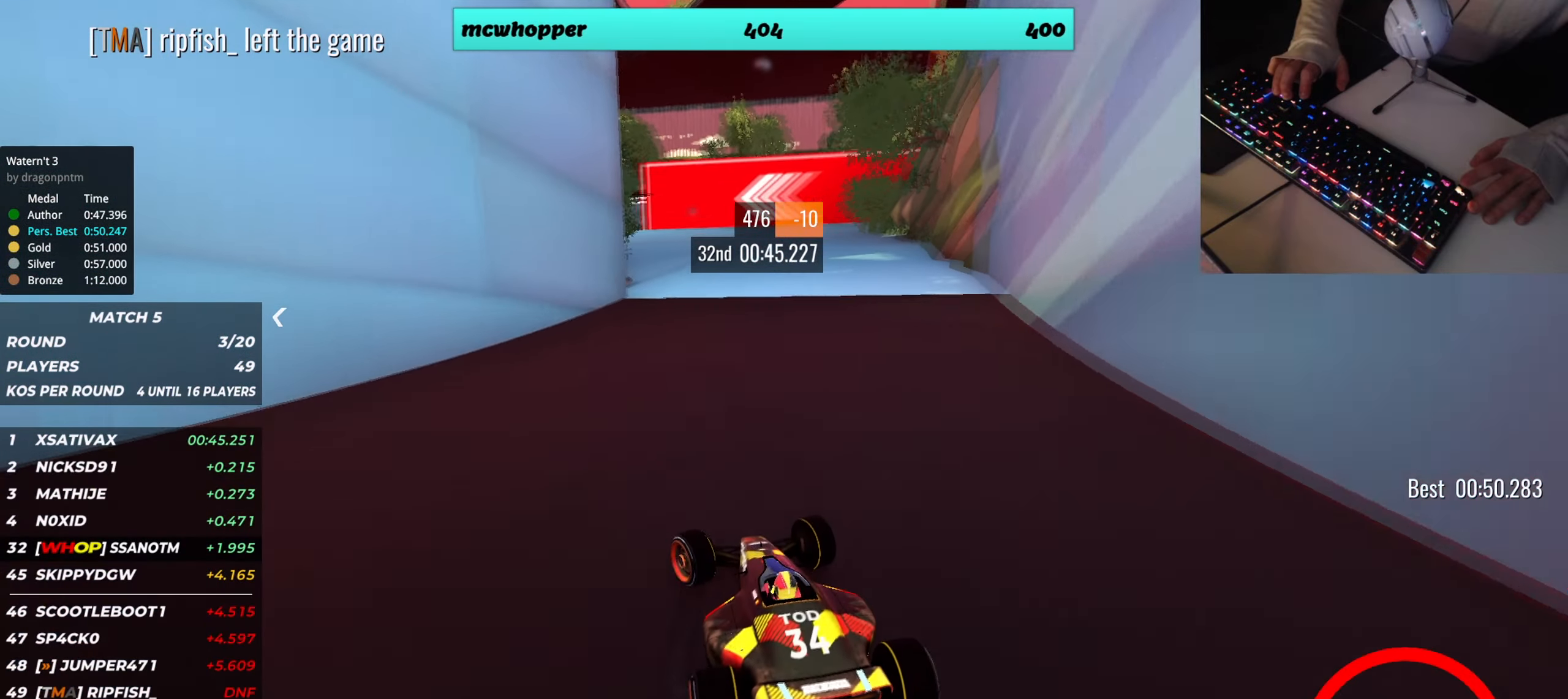
{"keys": ["down", "left", "up"], "events": [[201, "down", "down"]]}
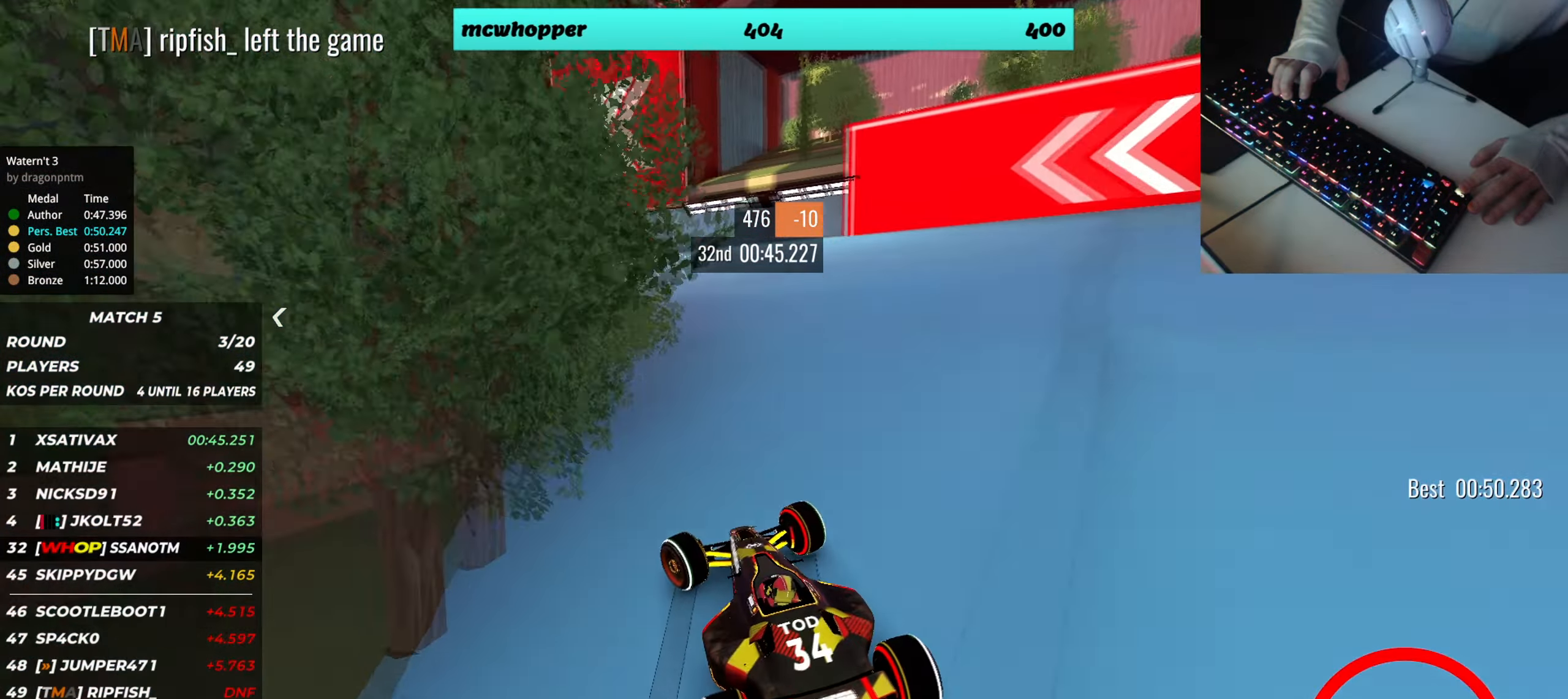
{"keys": ["up"], "events": [[33, "down", "up"], [100, "left", "up"], [133, "down", "down"], [133, "left", "down"], [367, "down", "up"], [467, "left", "up"]]}
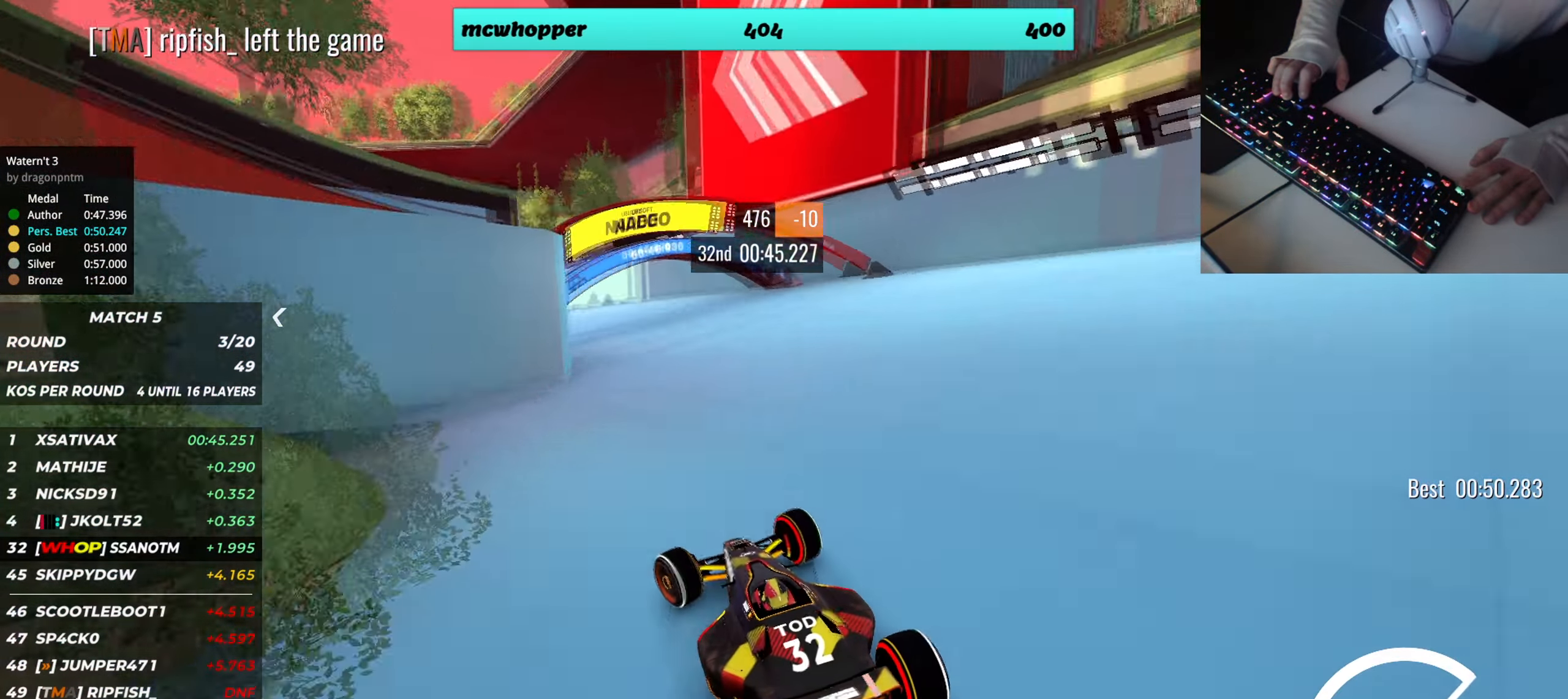
{"keys": ["left", "up"], "events": [[17, "left", "down"]]}
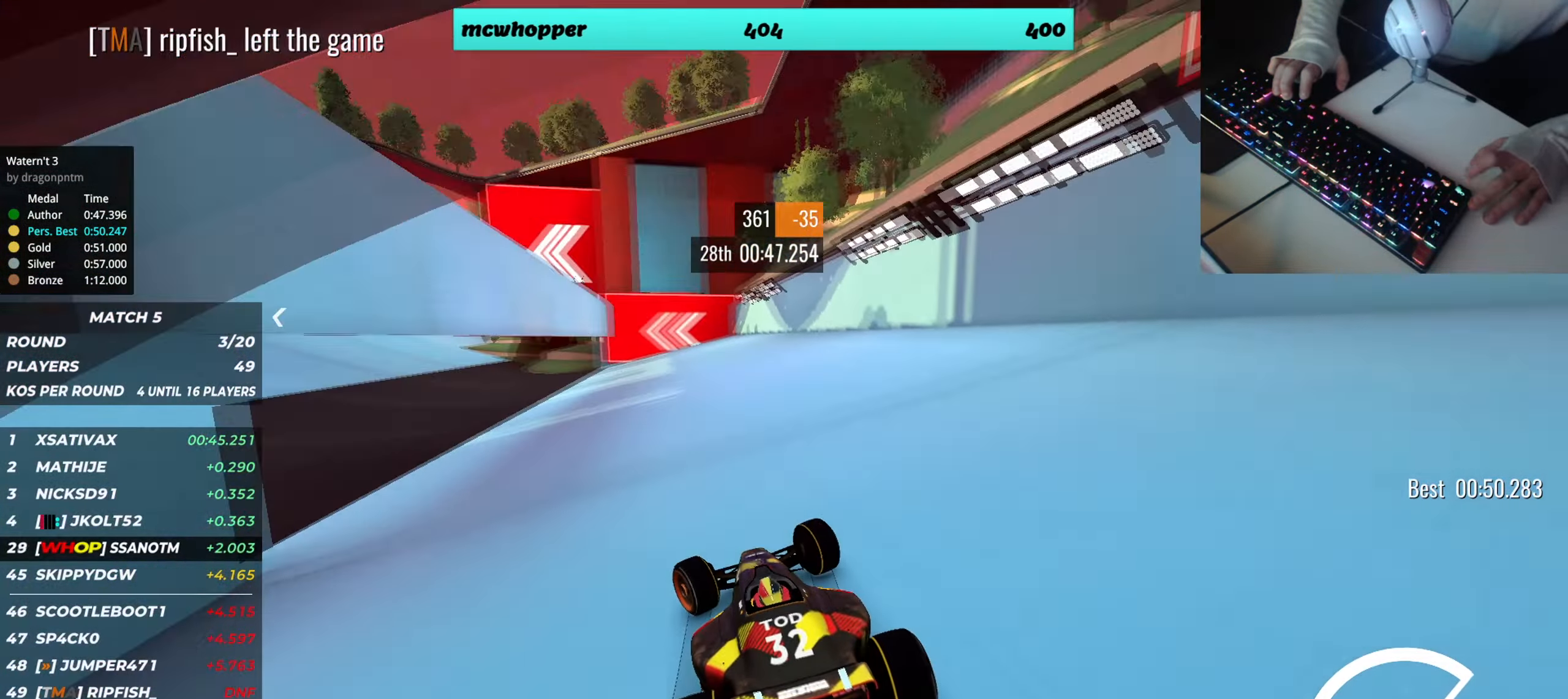
{"keys": ["left", "up"], "events": [[183, "left", "up"], [267, "left", "down"]]}
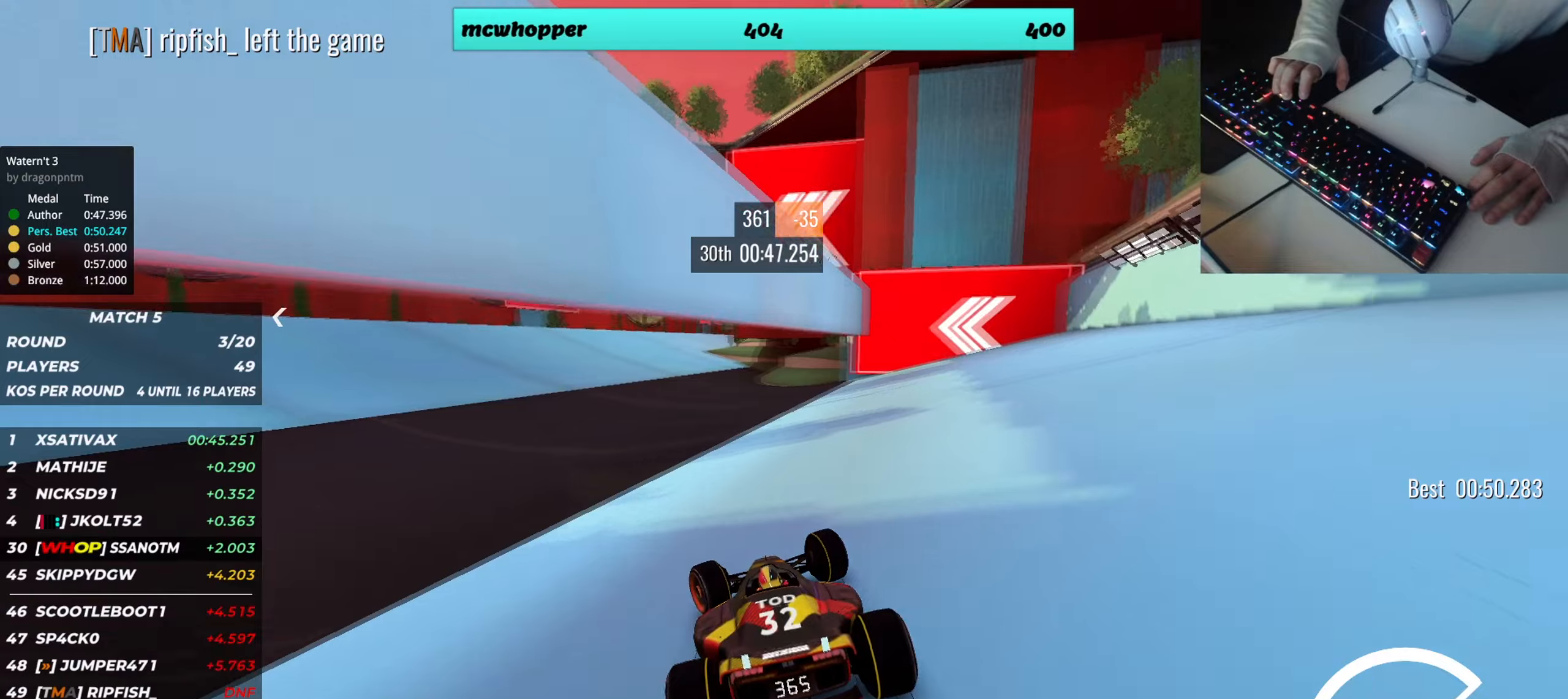
{"keys": ["up"], "events": [[17, "left", "up"], [234, "right", "down"], [334, "right", "up"]]}
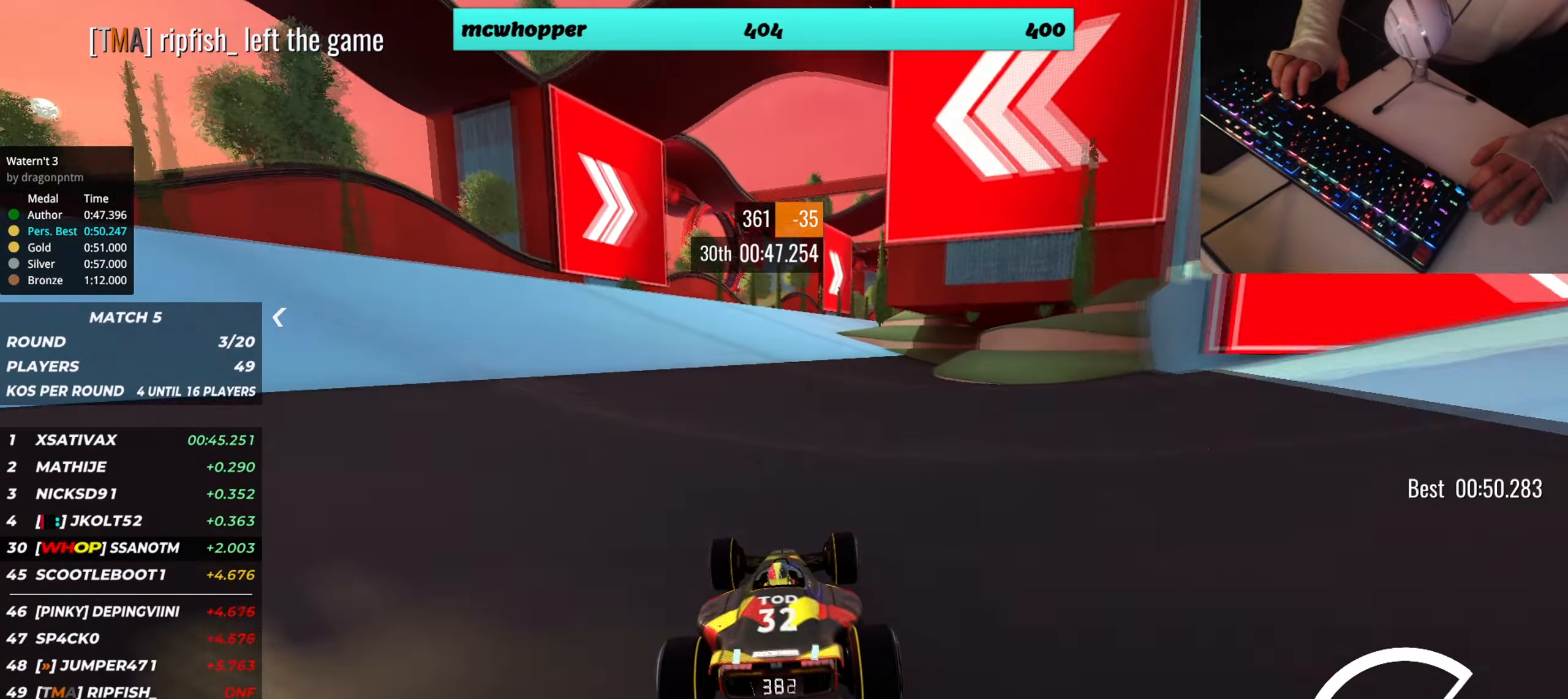
{"keys": ["right", "up"], "events": [[484, "right", "down"]]}
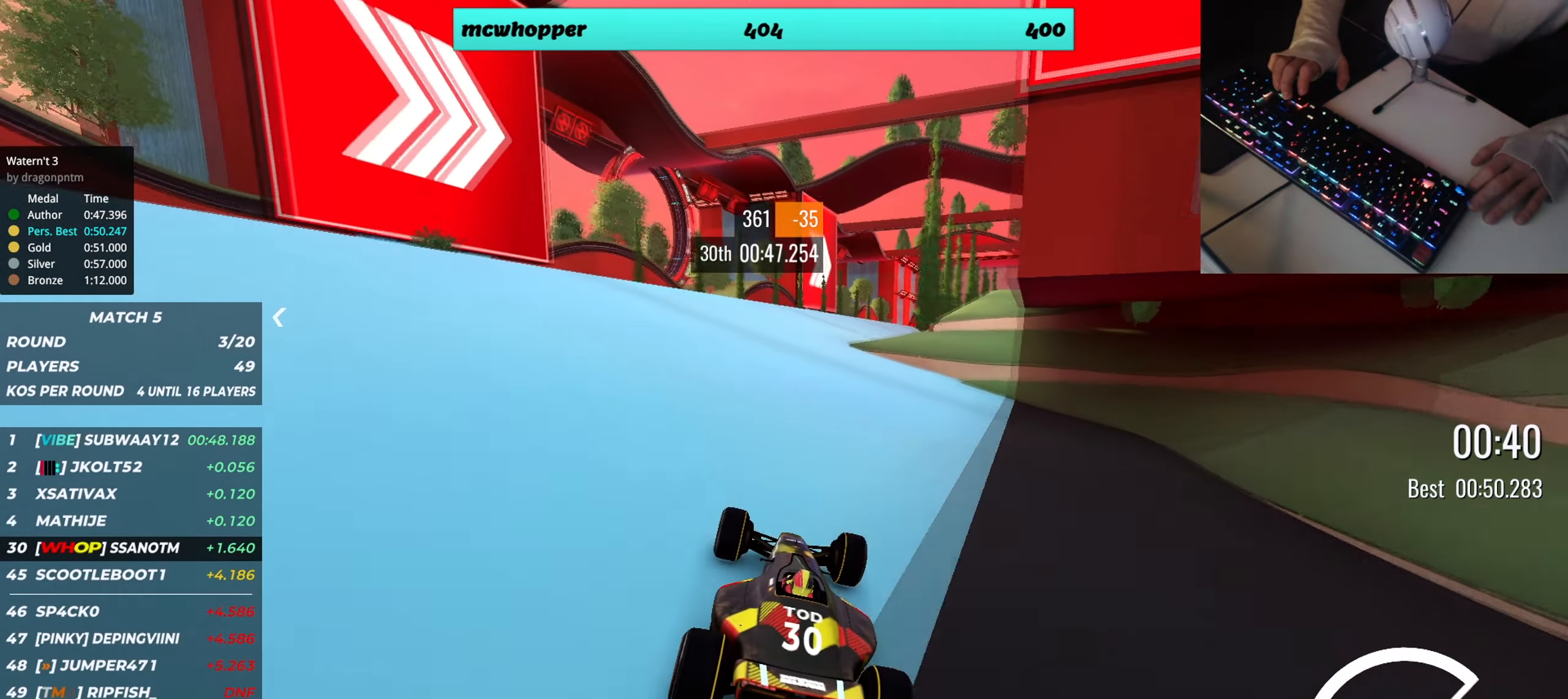
{"keys": ["up"], "events": [[184, "right", "up"], [301, "right", "down"], [384, "right", "up"]]}
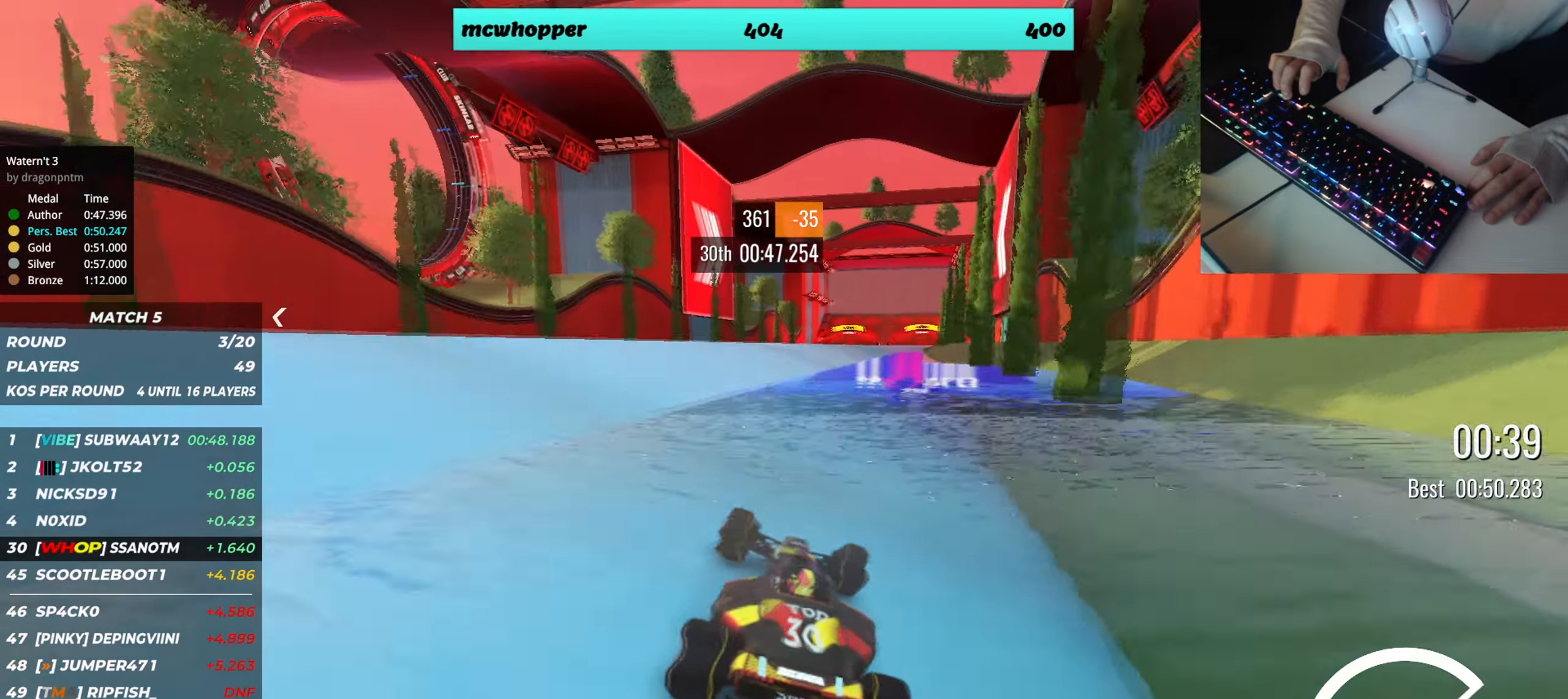
{"keys": ["up"], "events": [[150, "right", "down"], [233, "right", "up"]]}
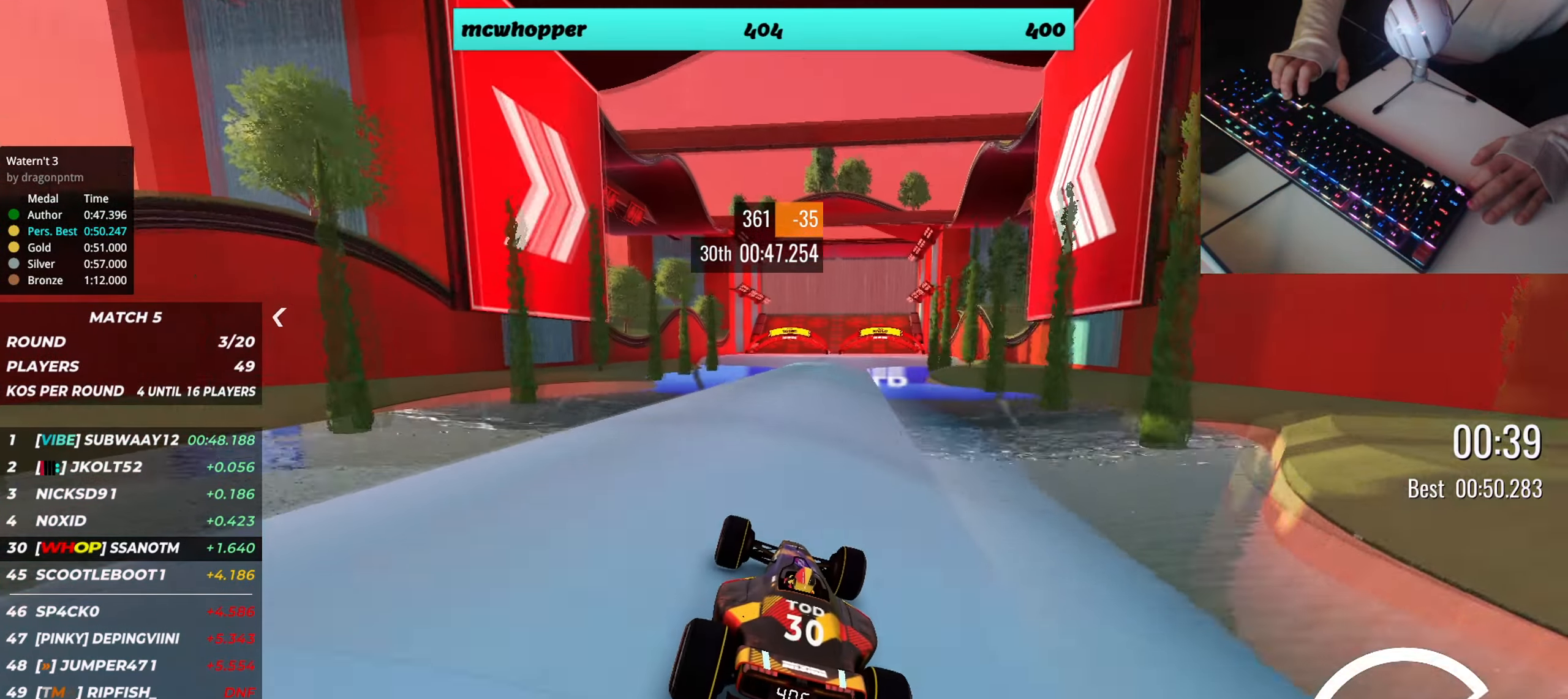
{"keys": ["right", "up"], "events": [[217, "right", "down"], [334, "right", "up"], [484, "right", "down"]]}
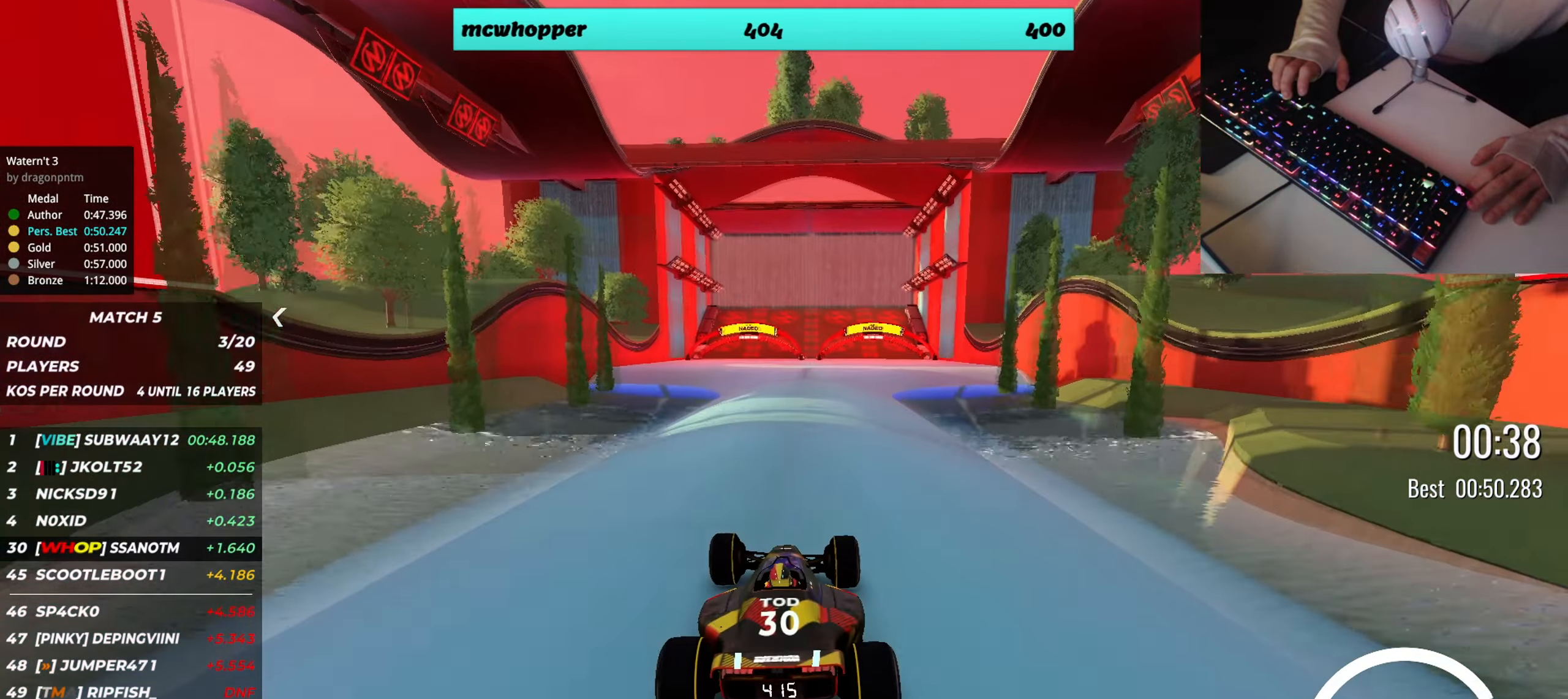
{"keys": ["up"], "events": [[67, "right", "up"], [400, "right", "down"], [484, "right", "up"]]}